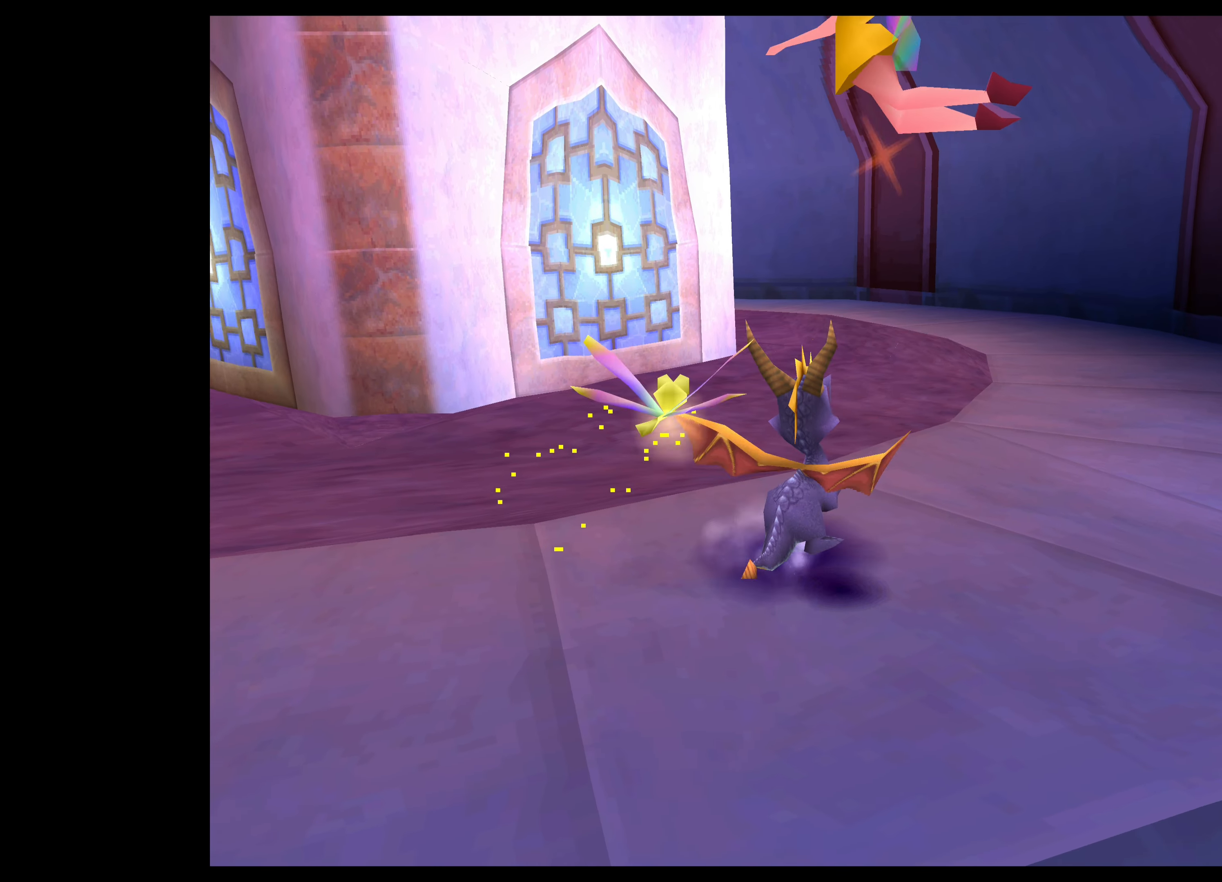
Gameplay with a controller (PlayStation layout); each line is a JSON object with the inputs held at the frame after it. "events" lists button and stick changes between this image and that frame as [ms after this image, input, new state], when the widget could be followed in between. Not read: L2 L3 R2 R3 right_stick.
{"buttons": [], "left_stick": "center", "events": []}
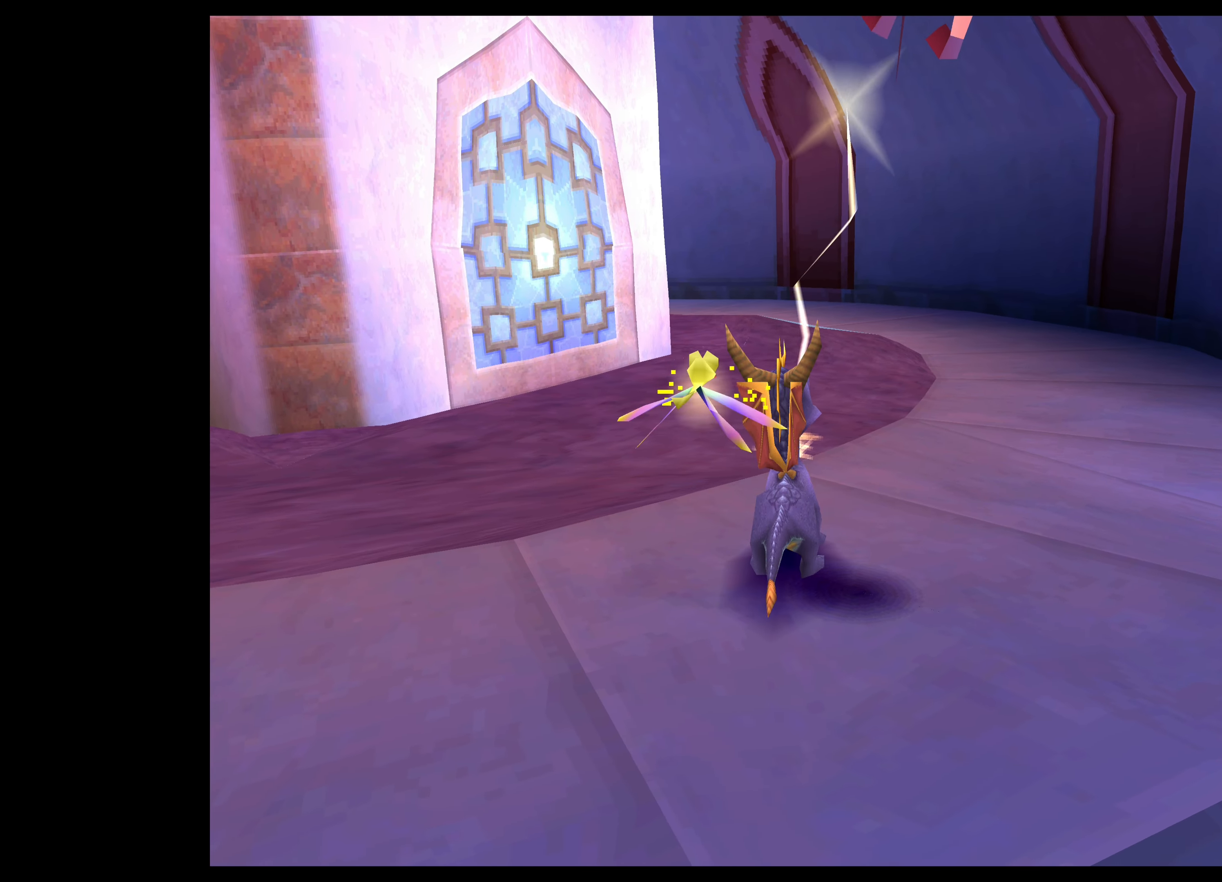
{"buttons": [], "left_stick": "left", "events": [[33, "left_stick", "left"]]}
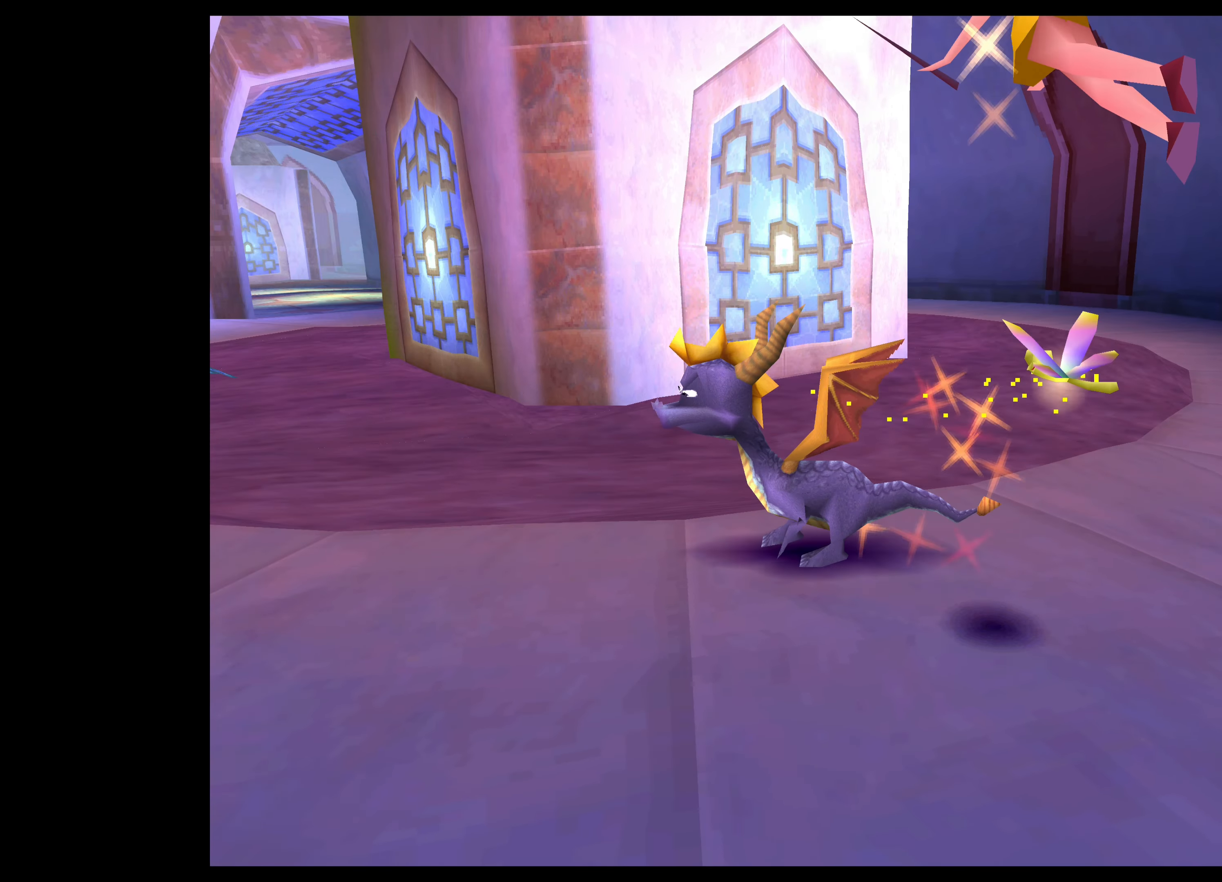
{"buttons": [], "left_stick": "left", "events": []}
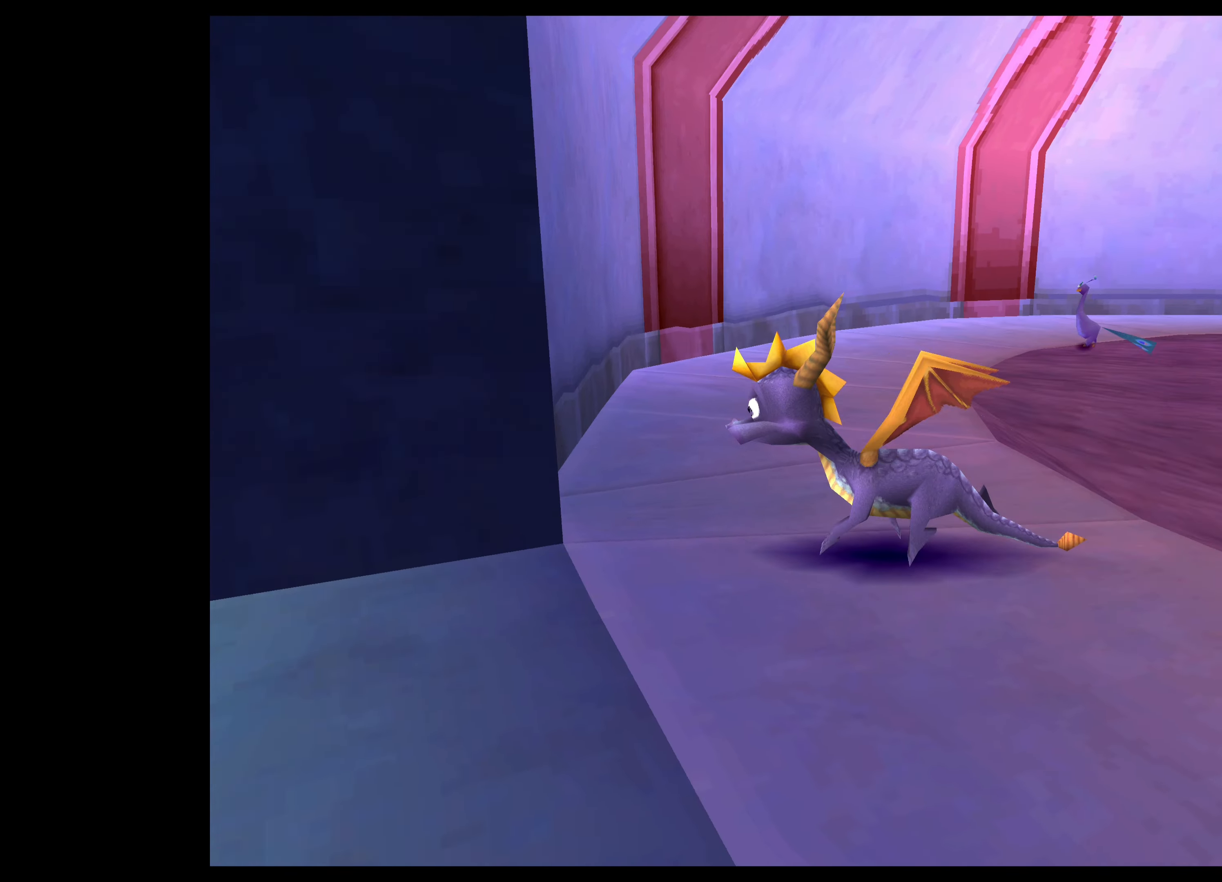
{"buttons": [], "left_stick": "up", "events": [[366, "left_stick", "up-left"], [483, "left_stick", "up"]]}
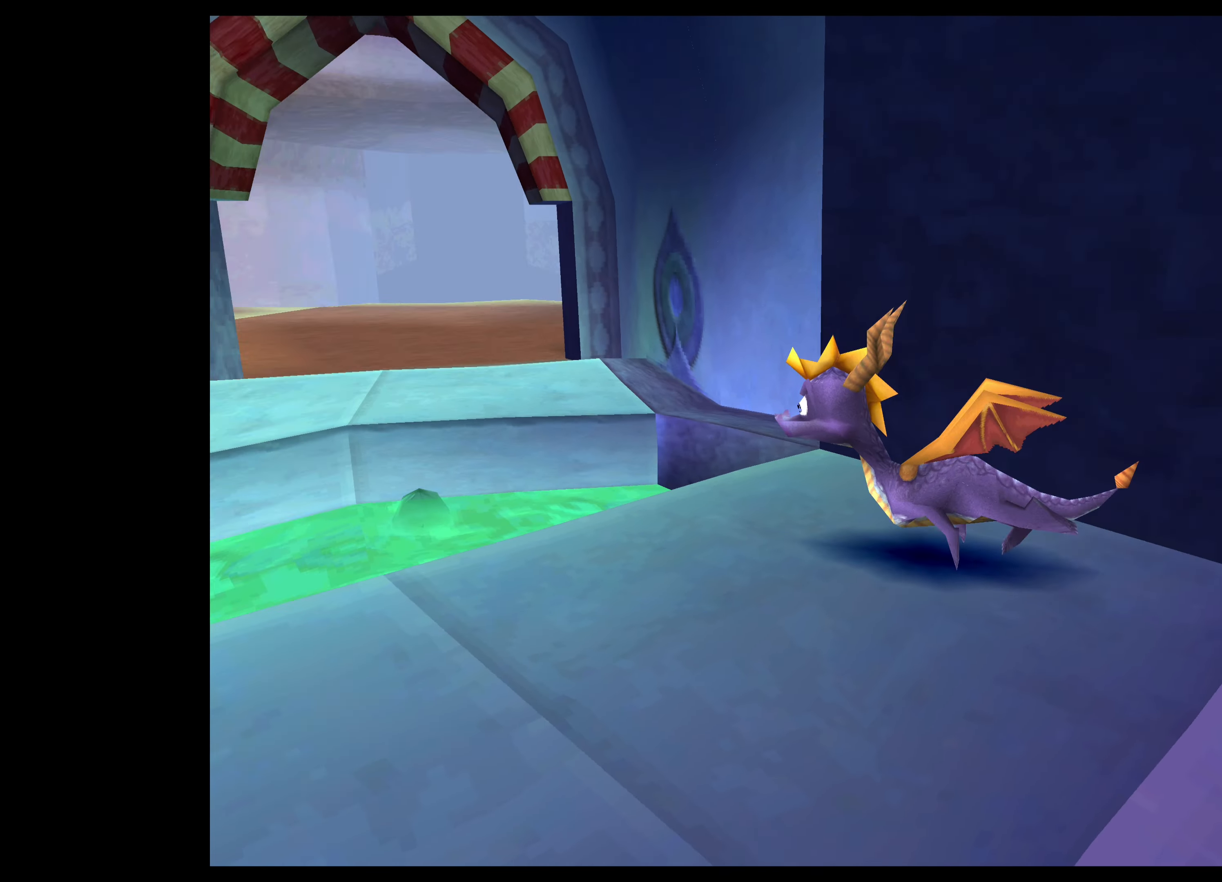
{"buttons": [], "left_stick": "up", "events": [[116, "CROSS", "down"], [483, "CROSS", "up"]]}
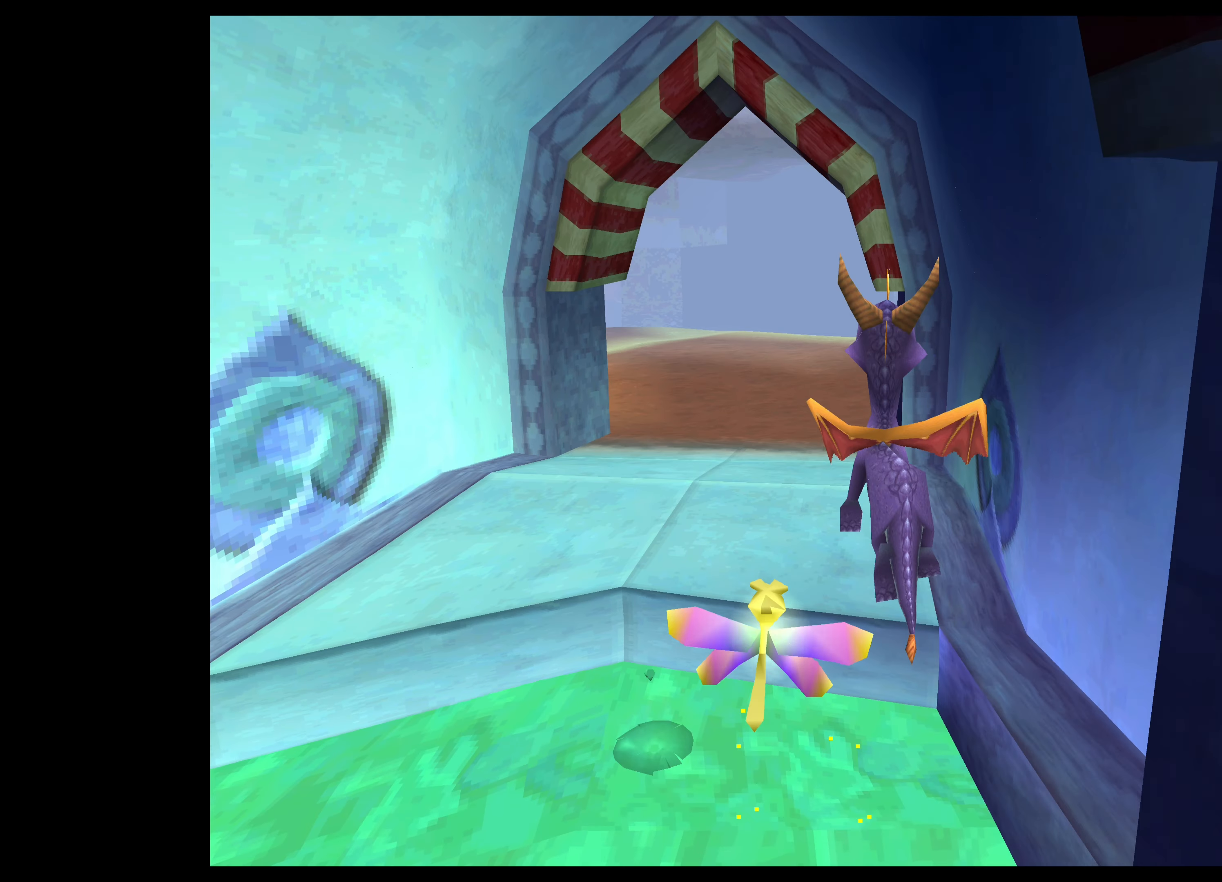
{"buttons": [], "left_stick": "up", "events": [[216, "CROSS", "down"], [466, "CROSS", "up"]]}
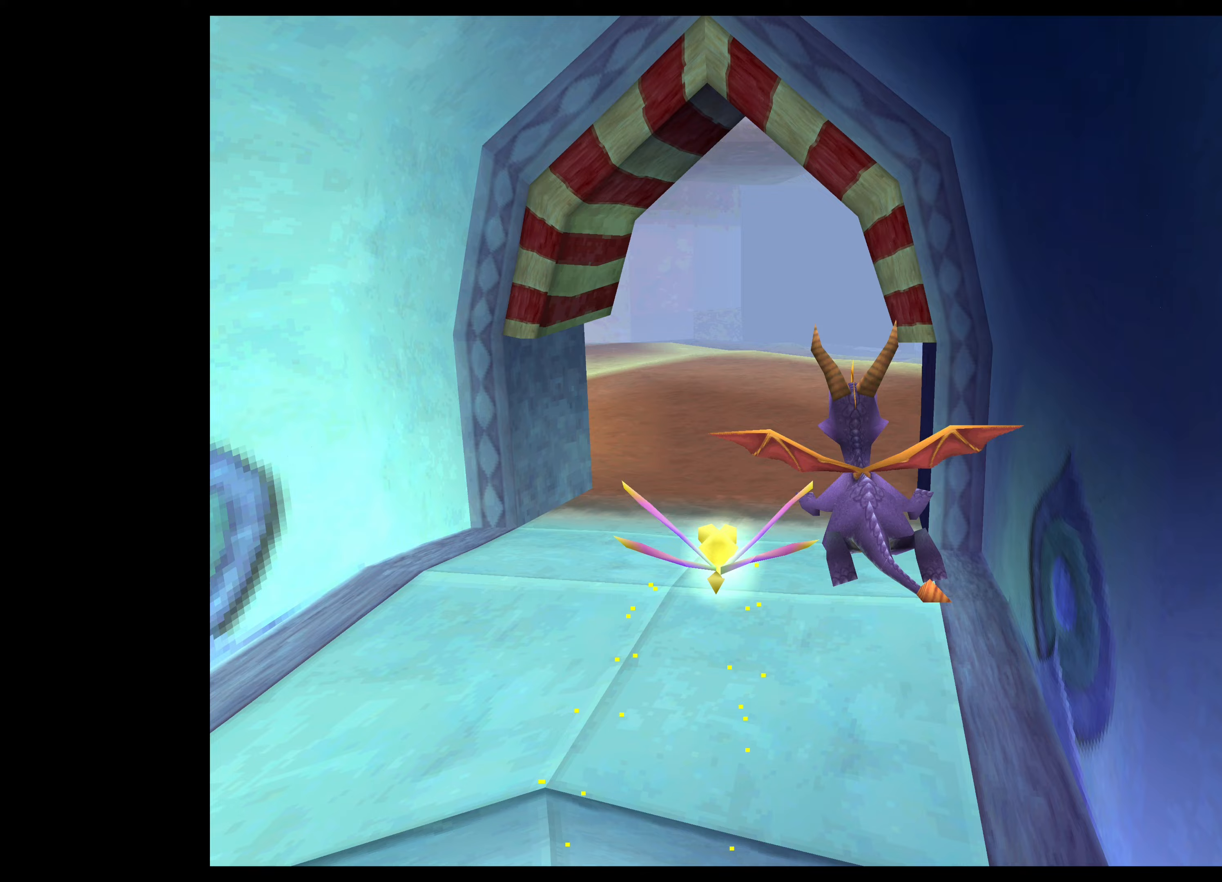
{"buttons": ["SQUARE"], "left_stick": "up", "events": [[117, "SQUARE", "down"]]}
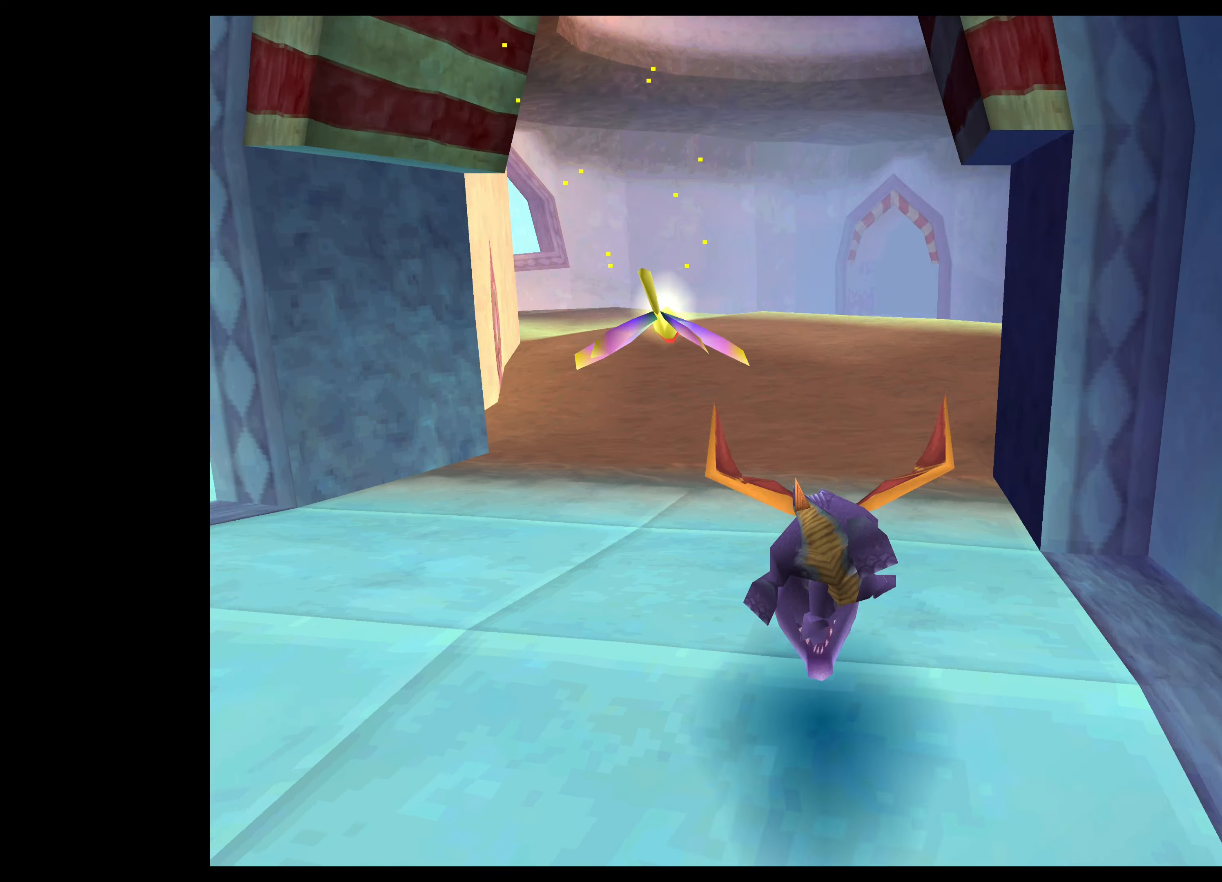
{"buttons": ["SQUARE"], "left_stick": "up", "events": []}
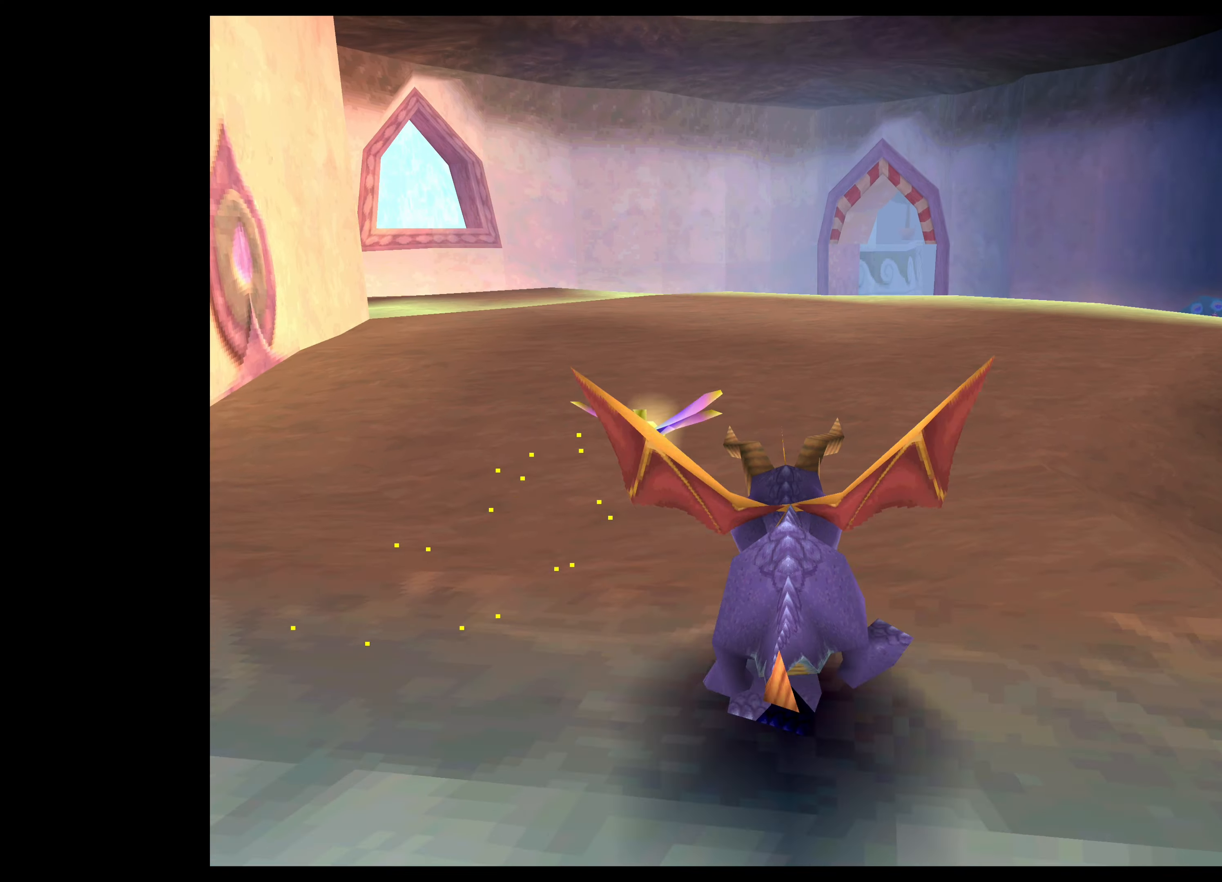
{"buttons": ["SQUARE"], "left_stick": "up-left", "events": [[500, "left_stick", "up-left"]]}
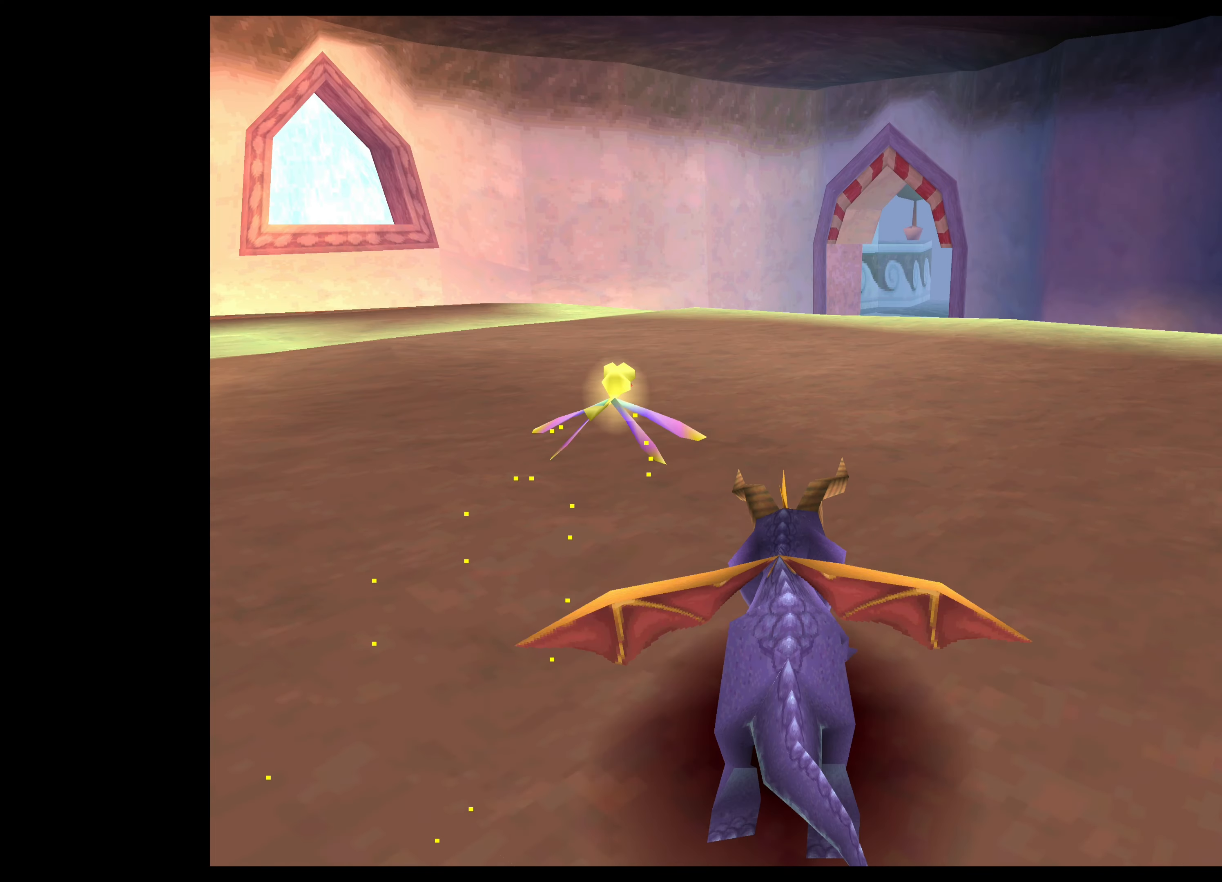
{"buttons": ["SQUARE"], "left_stick": "up", "events": [[350, "left_stick", "up"]]}
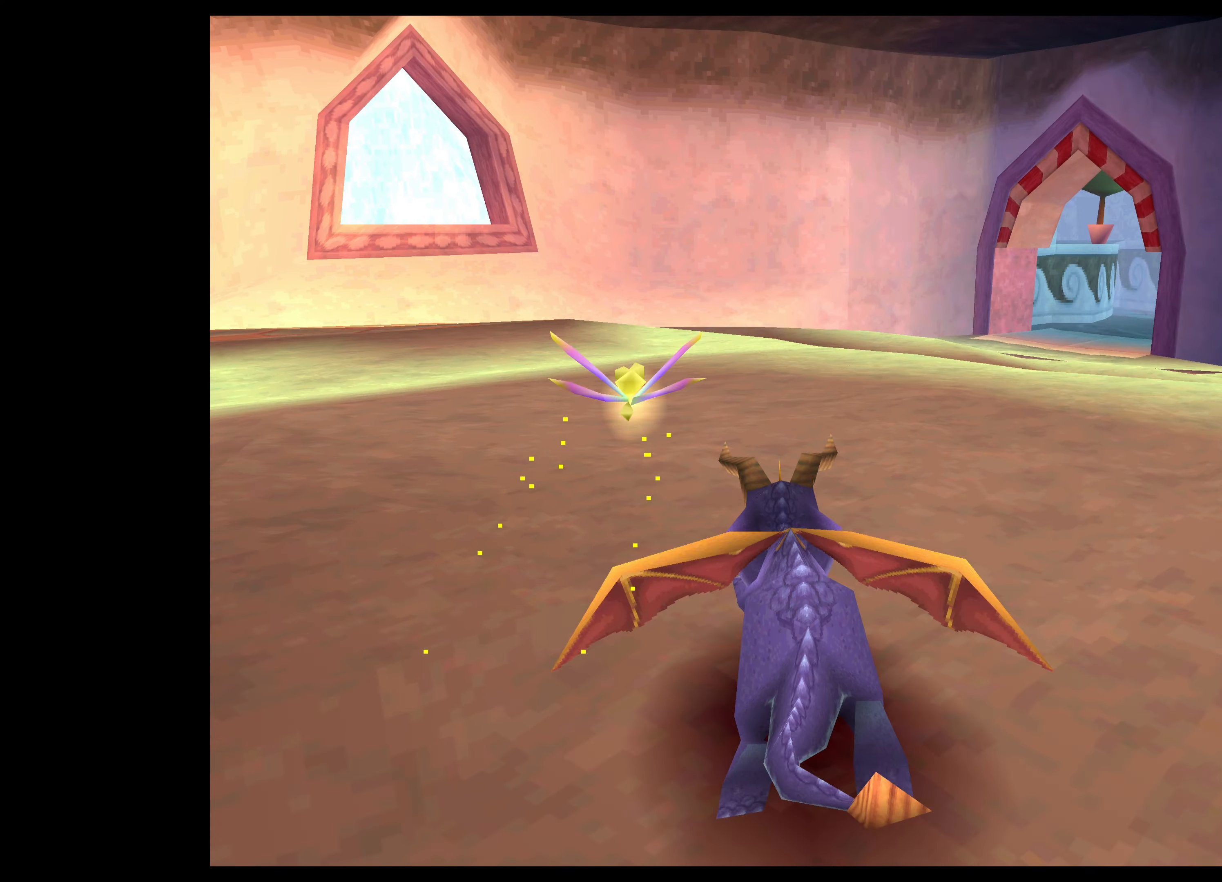
{"buttons": ["SQUARE"], "left_stick": "up", "events": []}
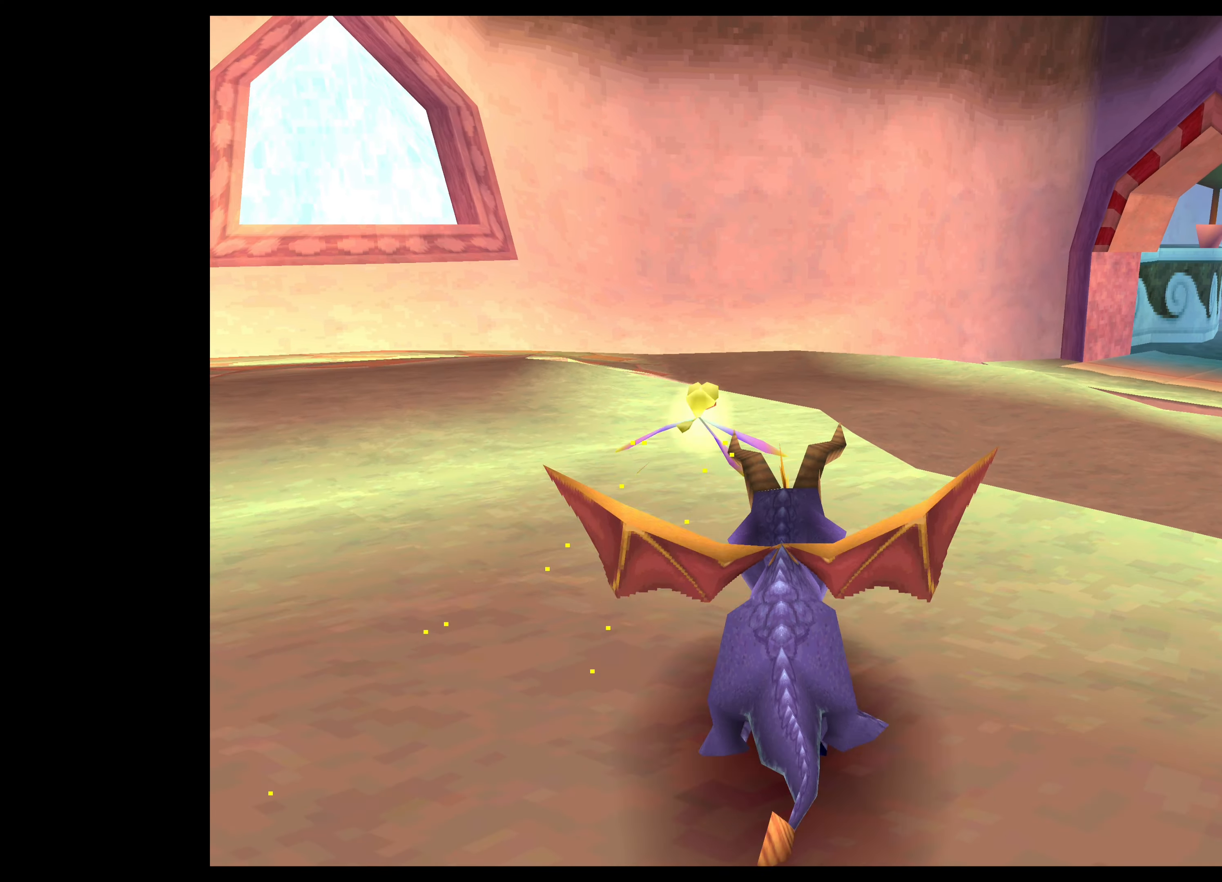
{"buttons": ["SQUARE"], "left_stick": "up", "events": [[83, "left_stick", "up-right"], [367, "left_stick", "up"]]}
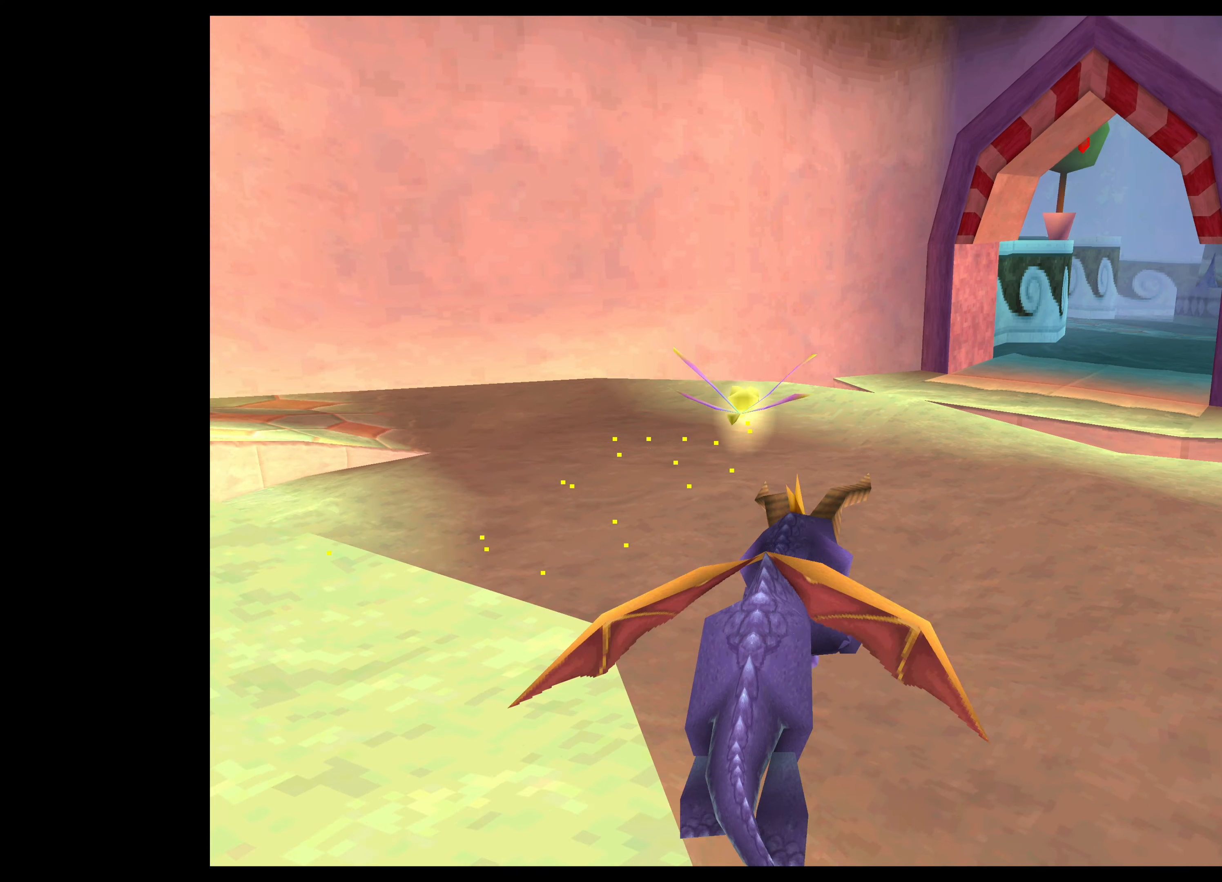
{"buttons": ["SQUARE"], "left_stick": "up", "events": []}
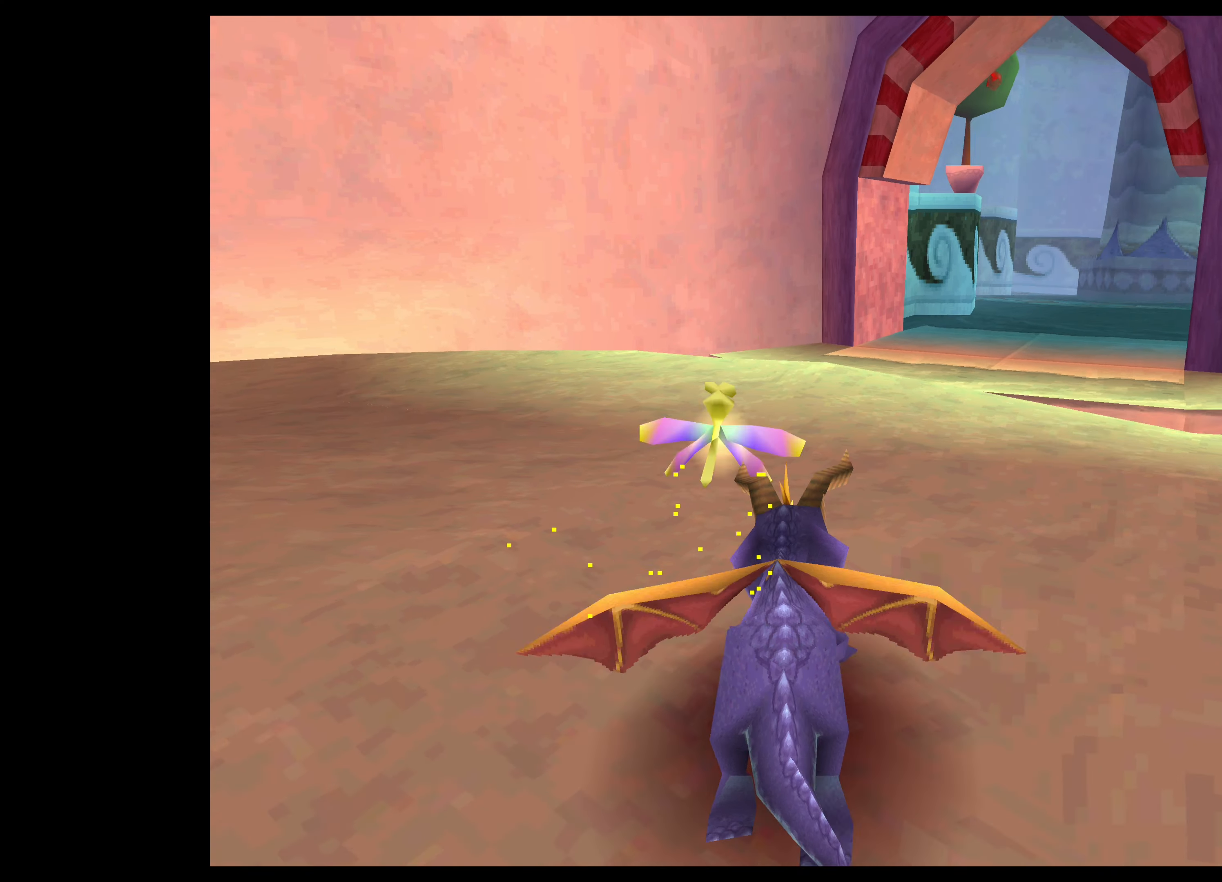
{"buttons": ["CROSS"], "left_stick": "up", "events": [[333, "SQUARE", "up"], [450, "CROSS", "down"]]}
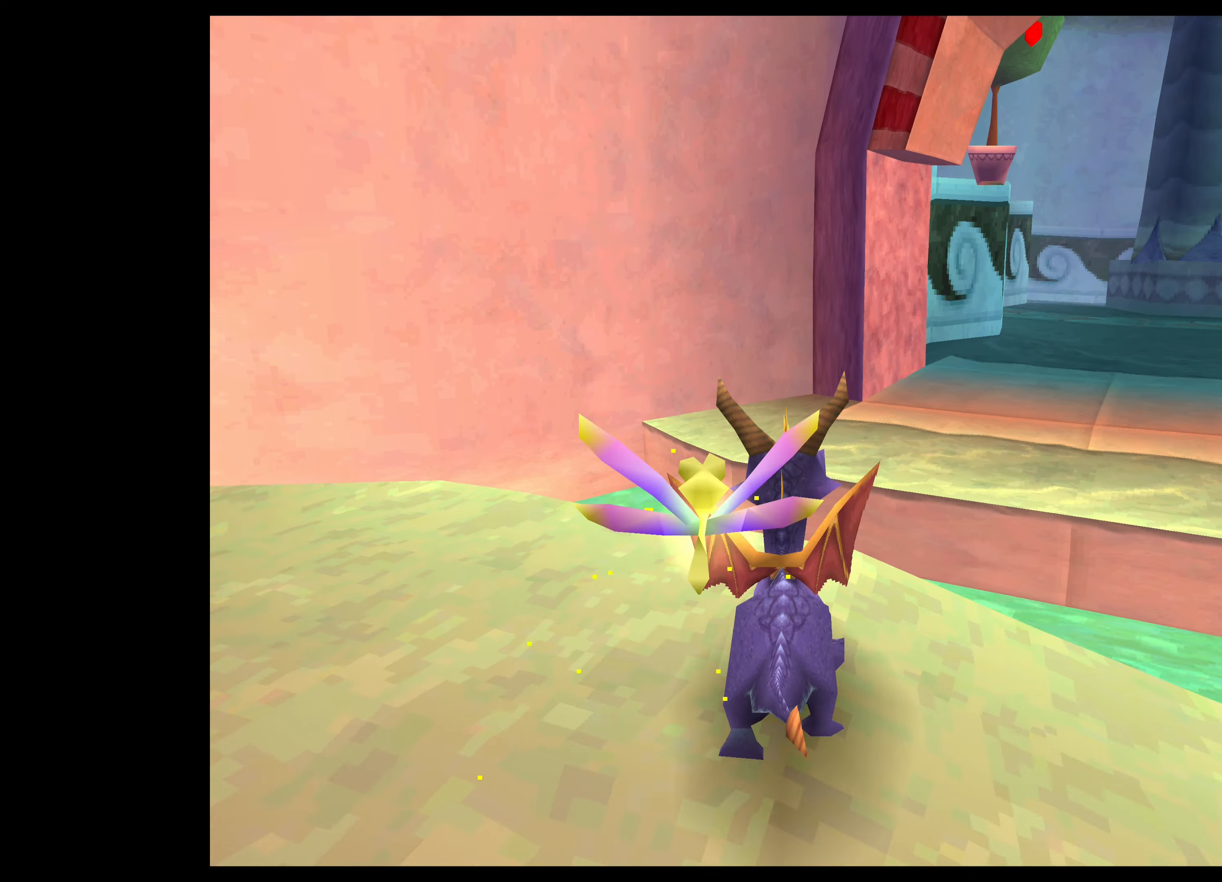
{"buttons": ["SQUARE"], "left_stick": "up", "events": [[234, "CROSS", "up"], [384, "SQUARE", "down"]]}
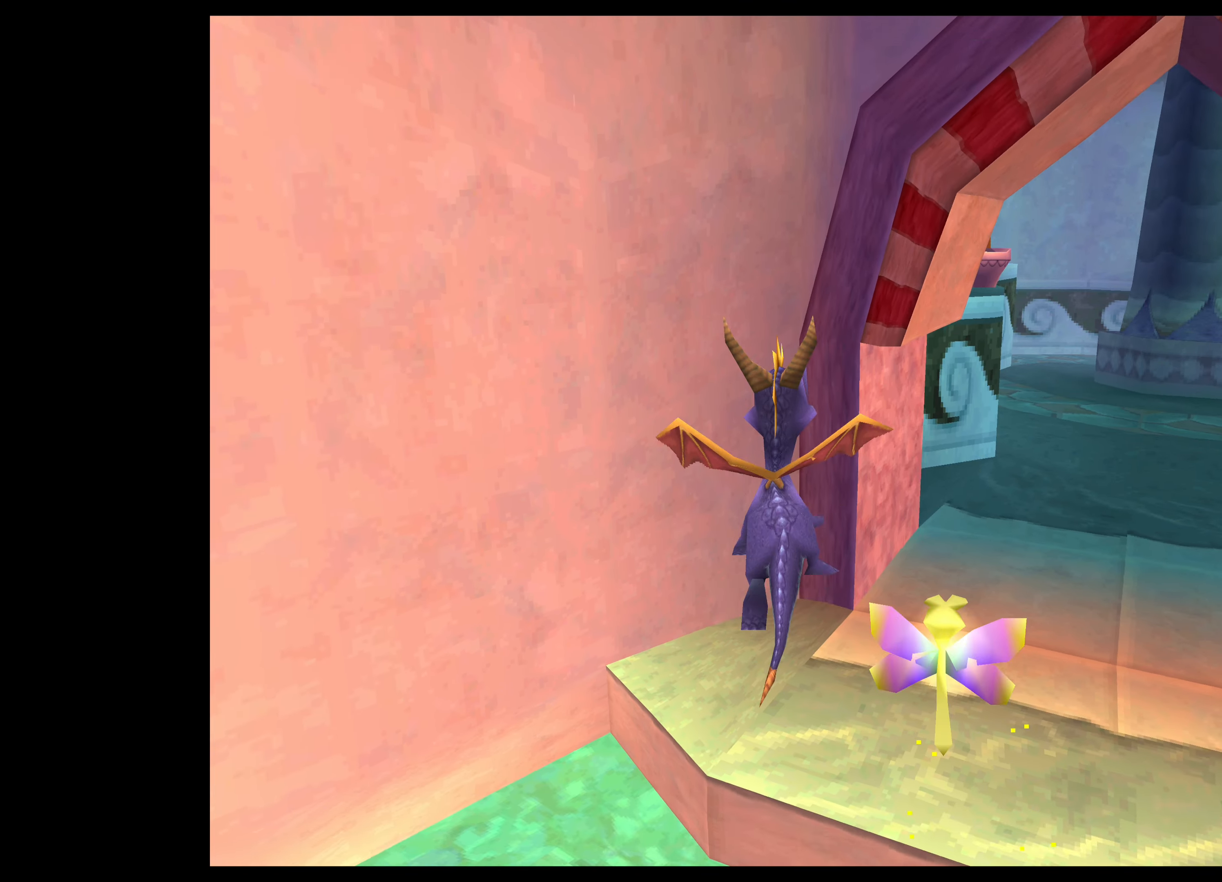
{"buttons": ["SQUARE"], "left_stick": "up-right", "events": [[134, "left_stick", "up-right"]]}
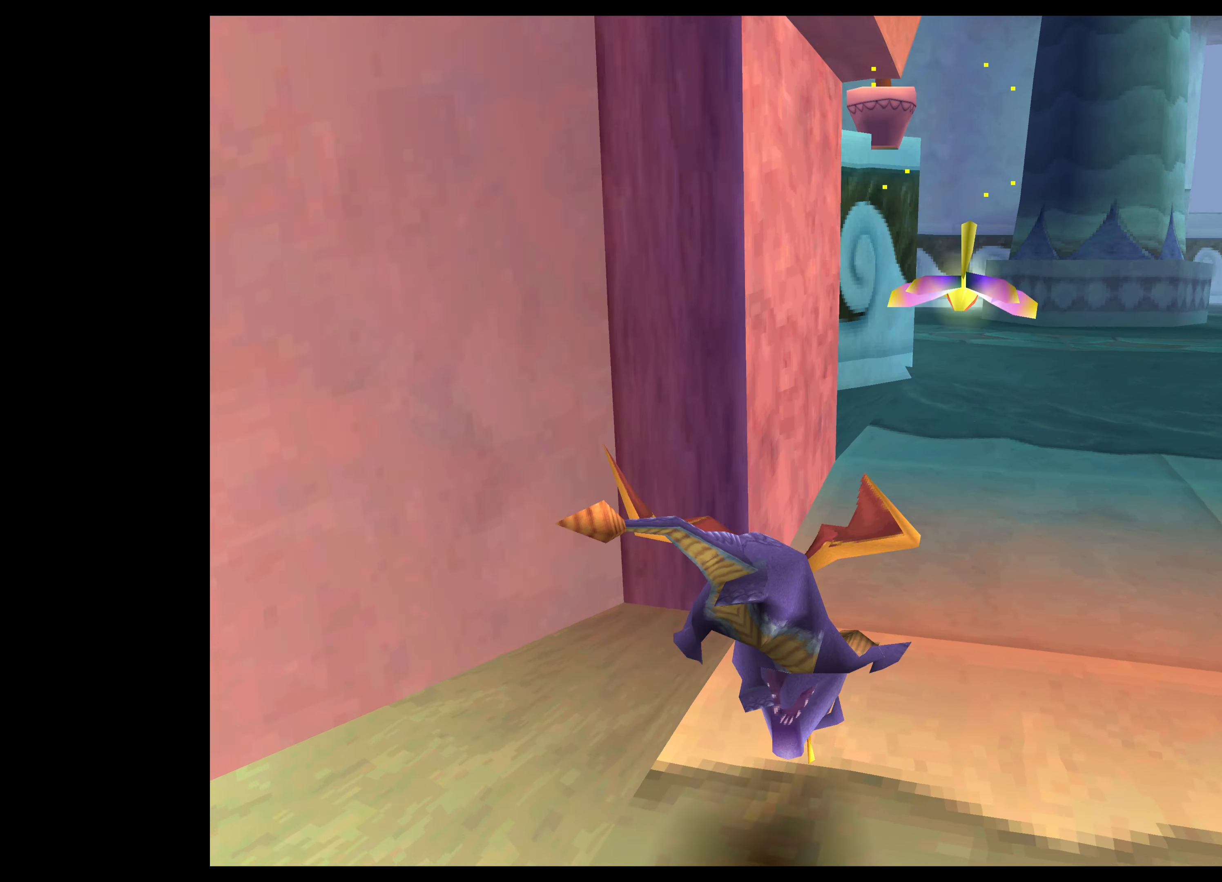
{"buttons": ["SQUARE"], "left_stick": "up", "events": [[134, "left_stick", "up"]]}
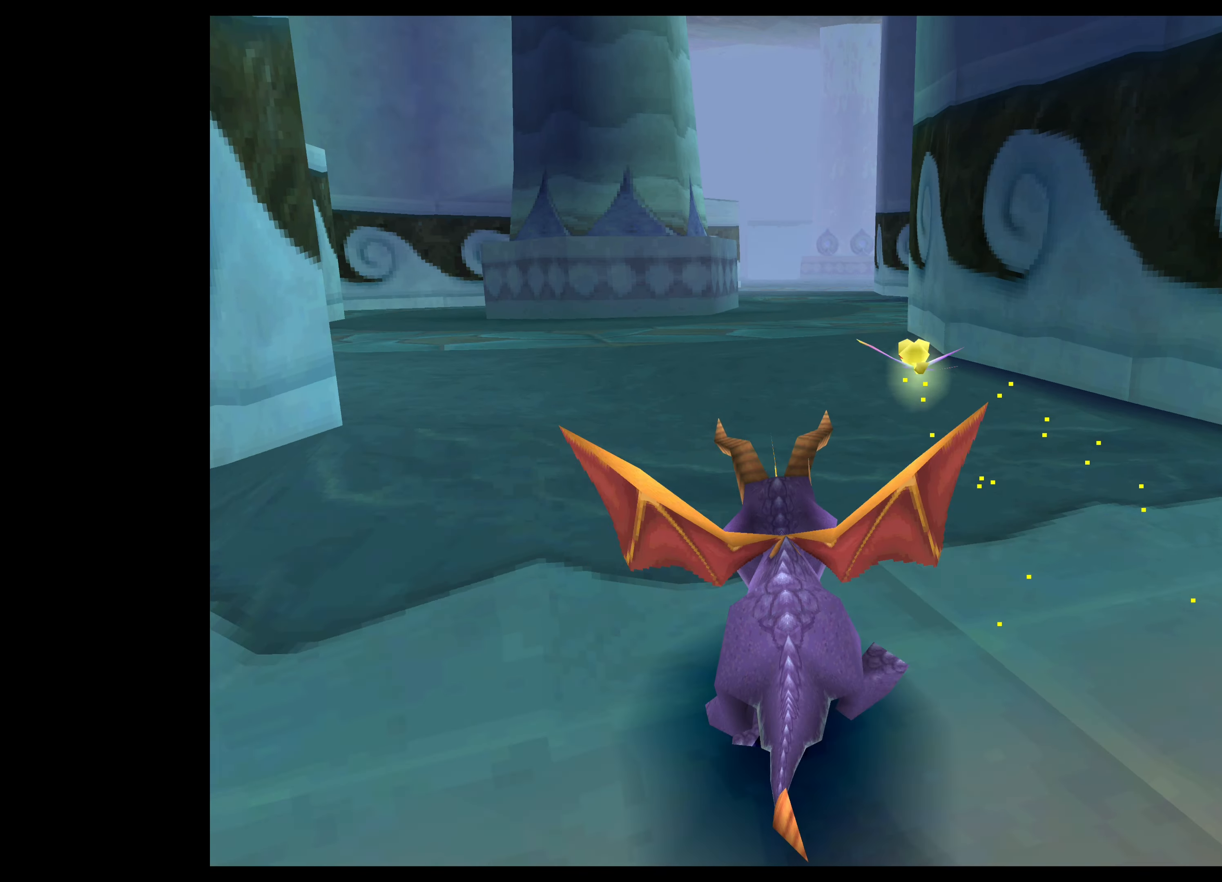
{"buttons": ["SQUARE"], "left_stick": "up", "events": [[50, "left_stick", "up-left"], [417, "left_stick", "up"]]}
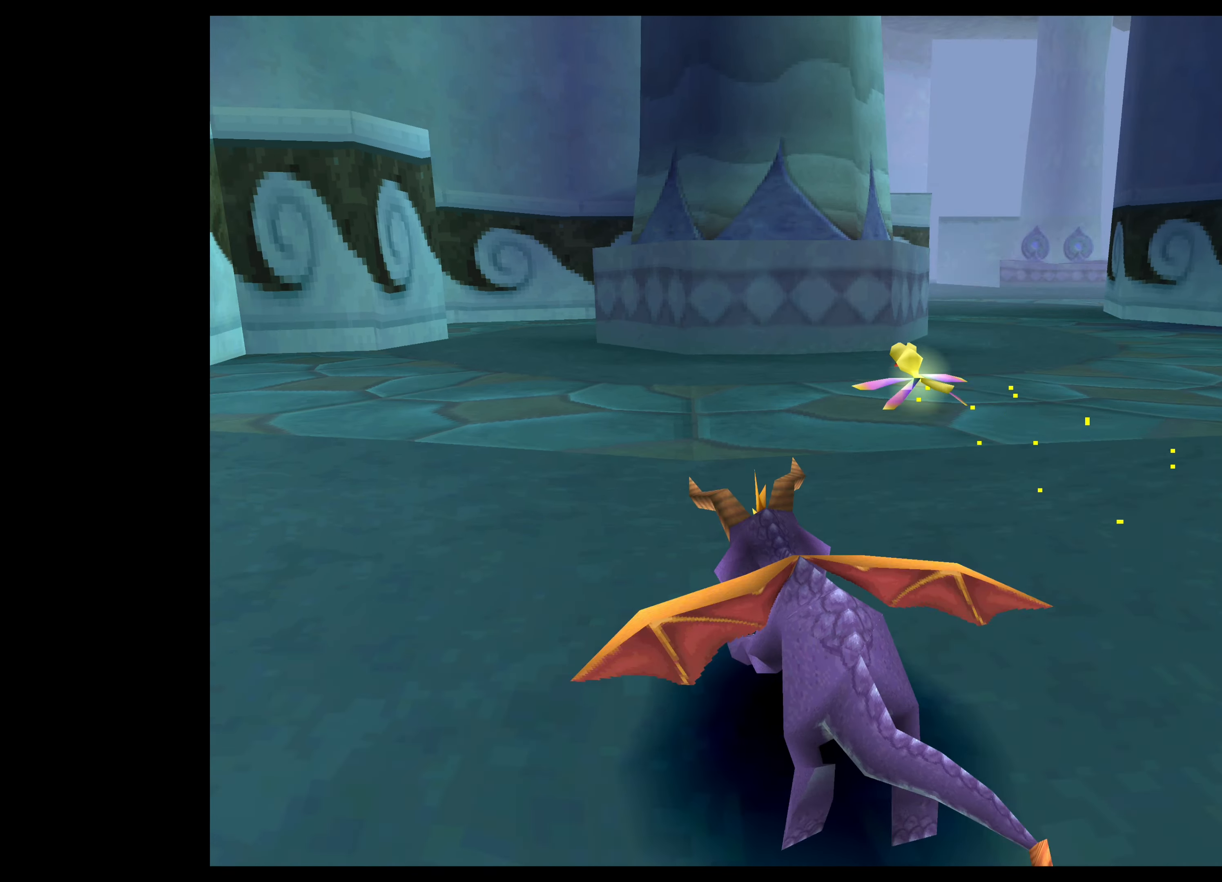
{"buttons": ["SQUARE"], "left_stick": "up-right", "events": [[300, "left_stick", "up-right"]]}
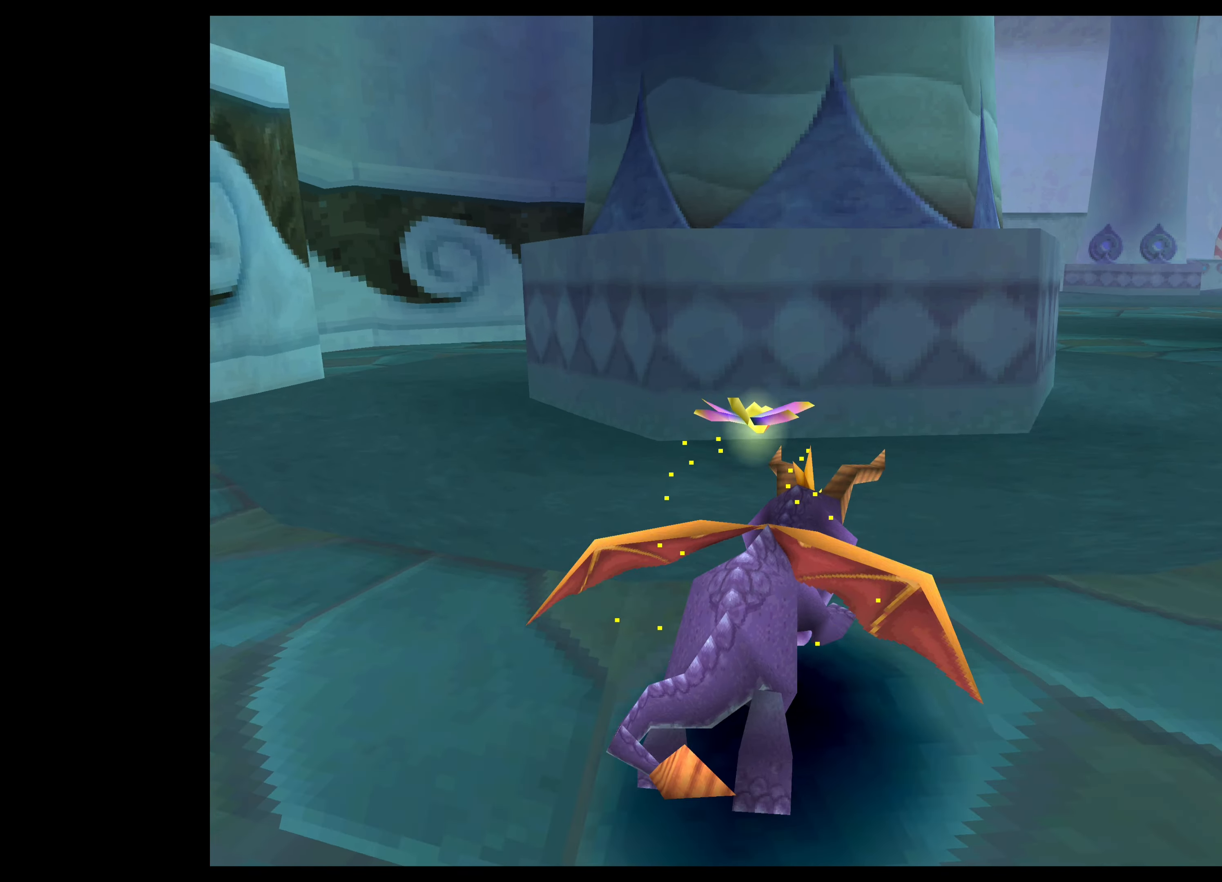
{"buttons": ["SQUARE"], "left_stick": "up", "events": [[134, "left_stick", "up"]]}
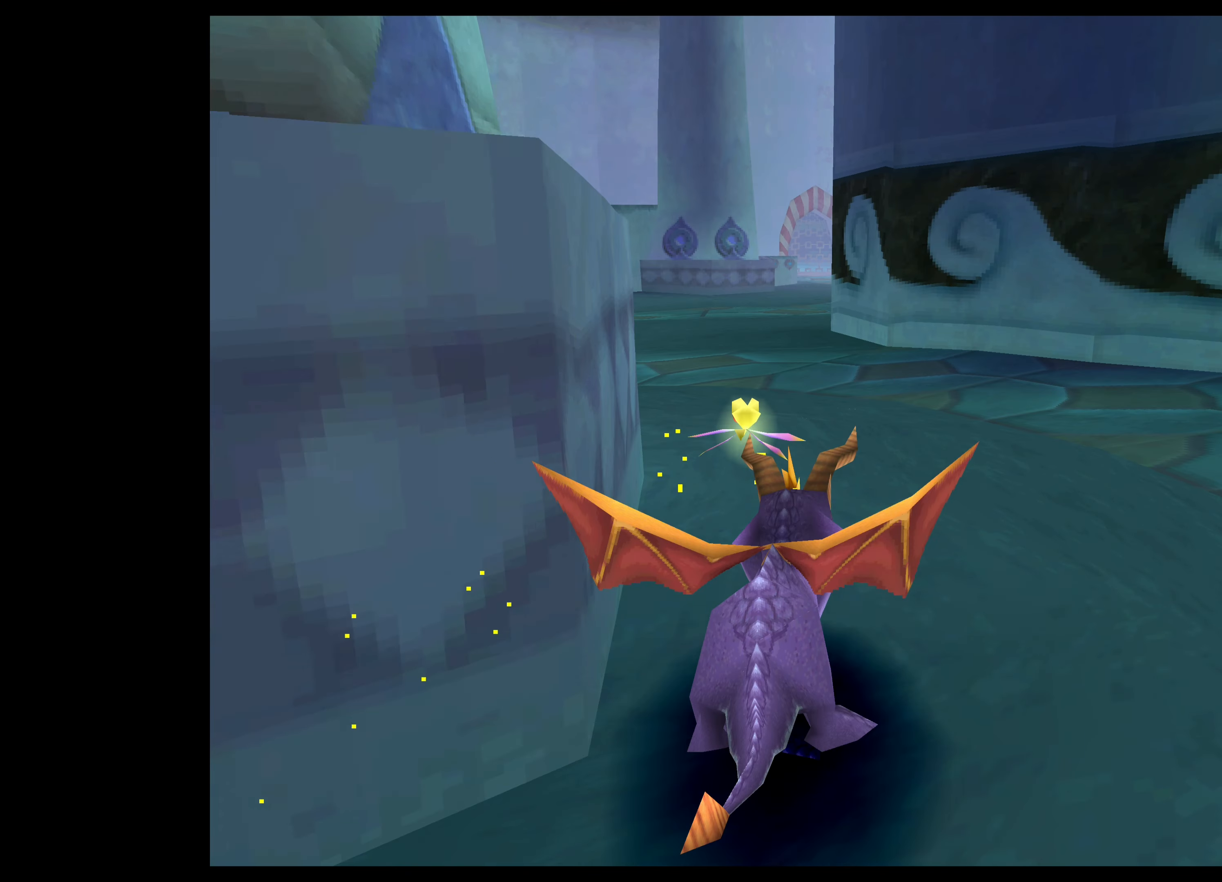
{"buttons": ["SQUARE"], "left_stick": "up", "events": []}
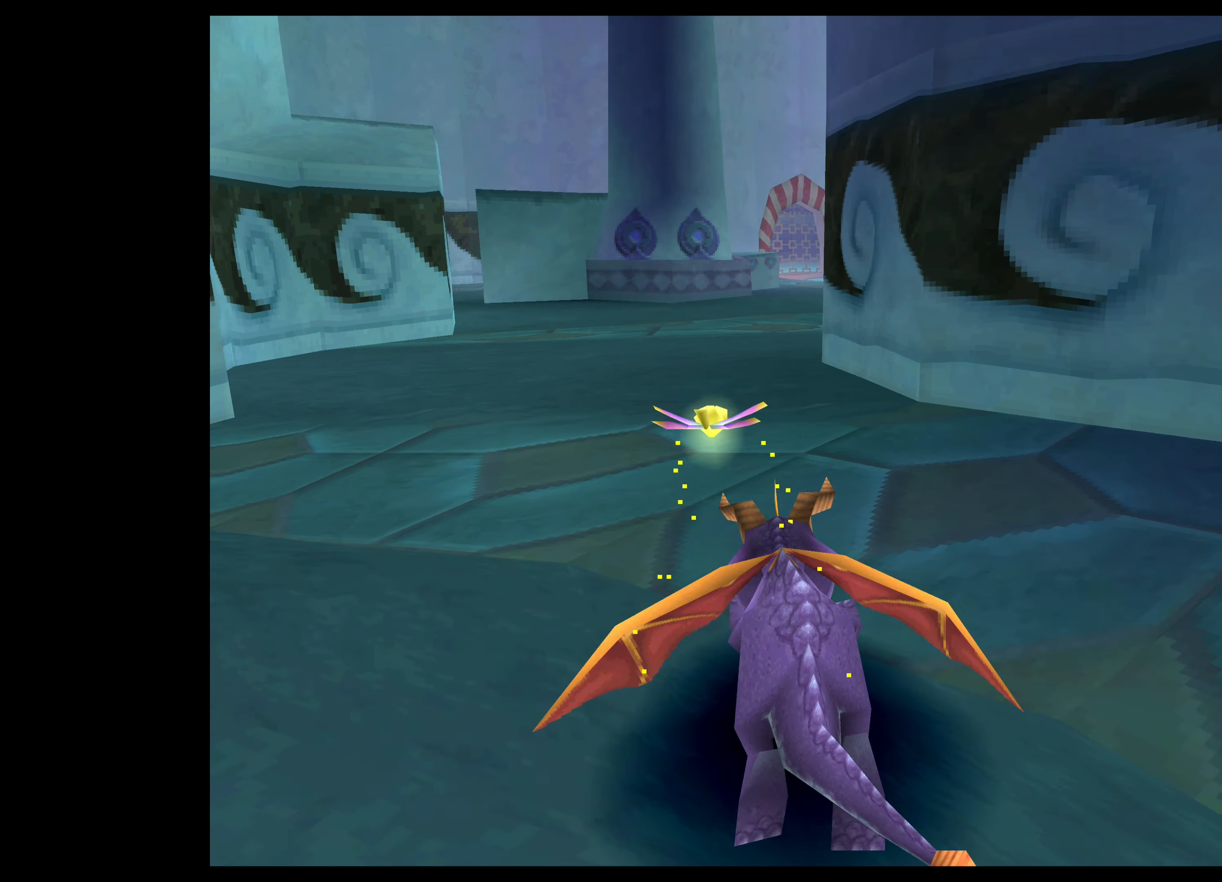
{"buttons": ["SQUARE"], "left_stick": "up", "events": []}
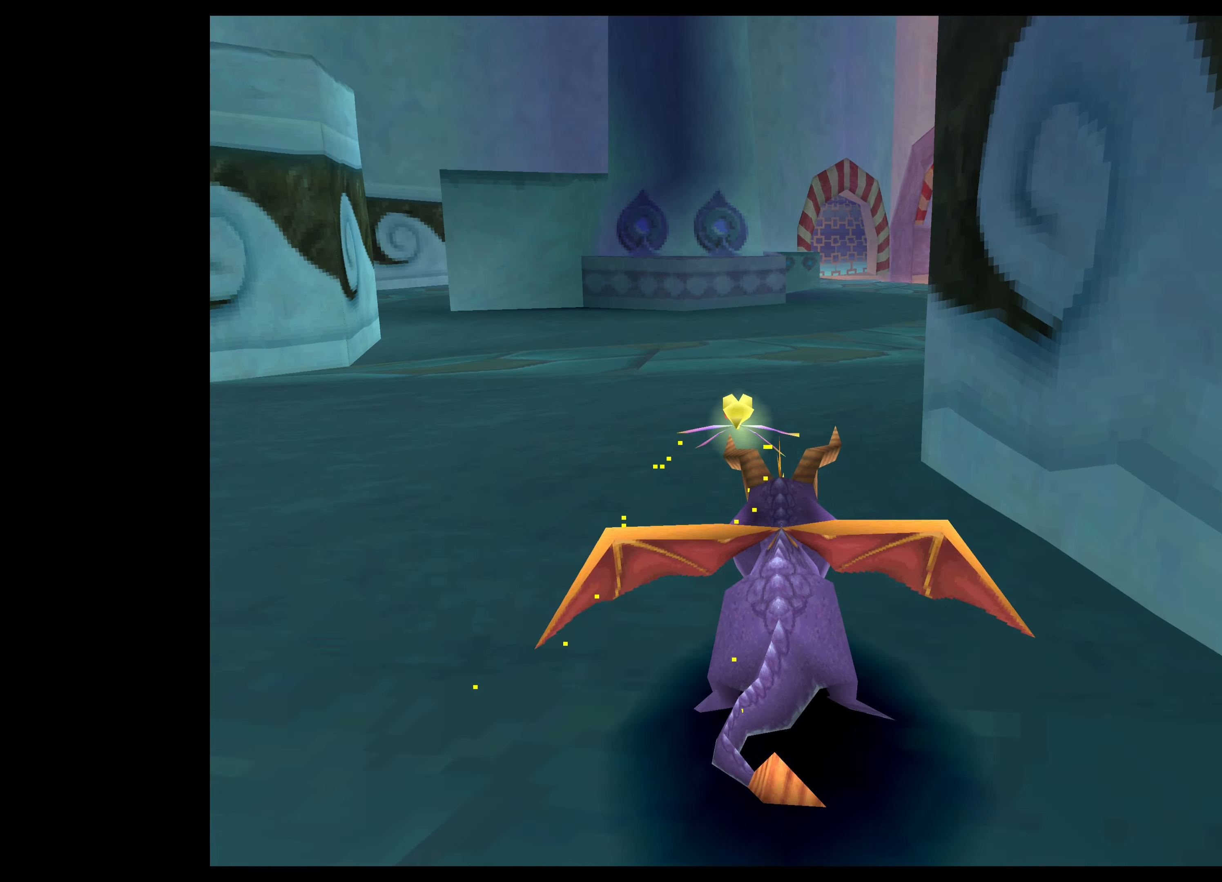
{"buttons": ["SQUARE"], "left_stick": "up", "events": []}
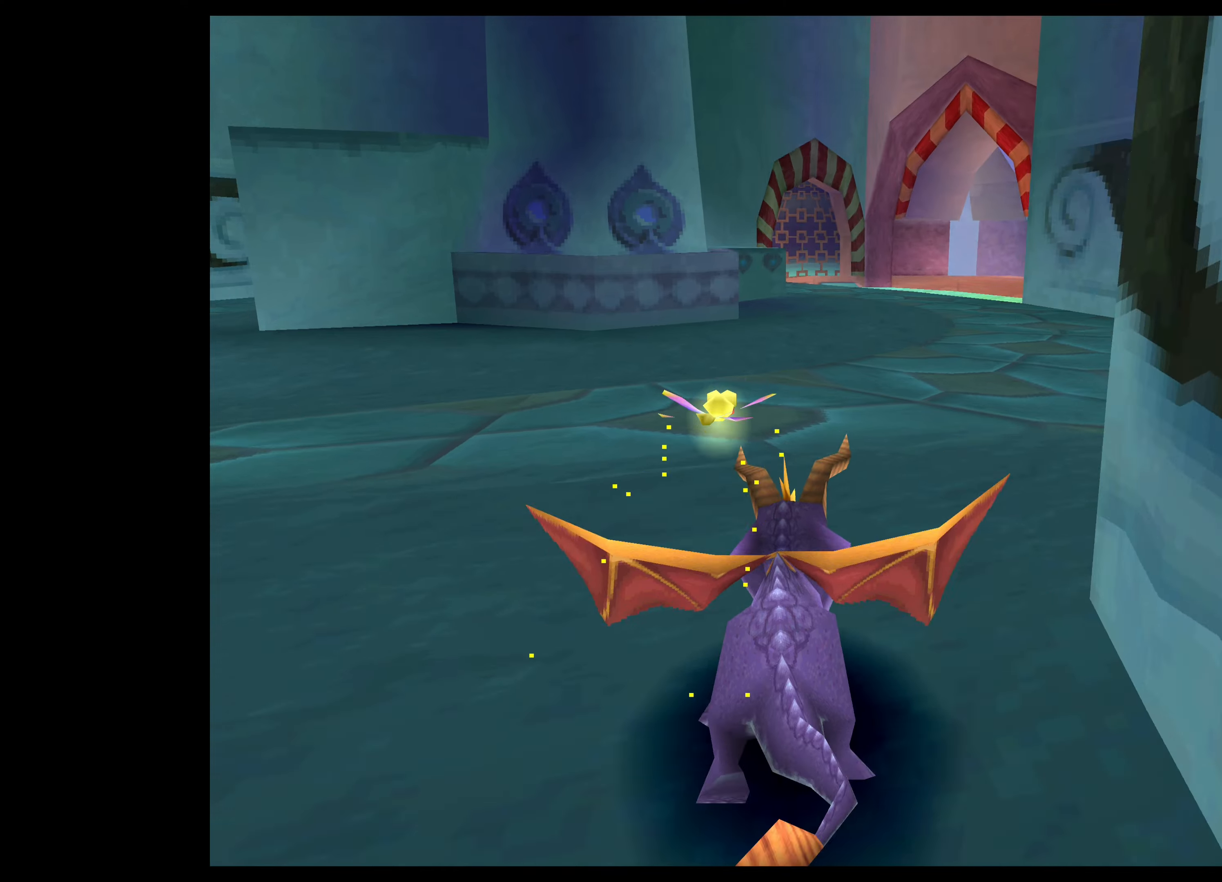
{"buttons": ["SQUARE"], "left_stick": "up", "events": []}
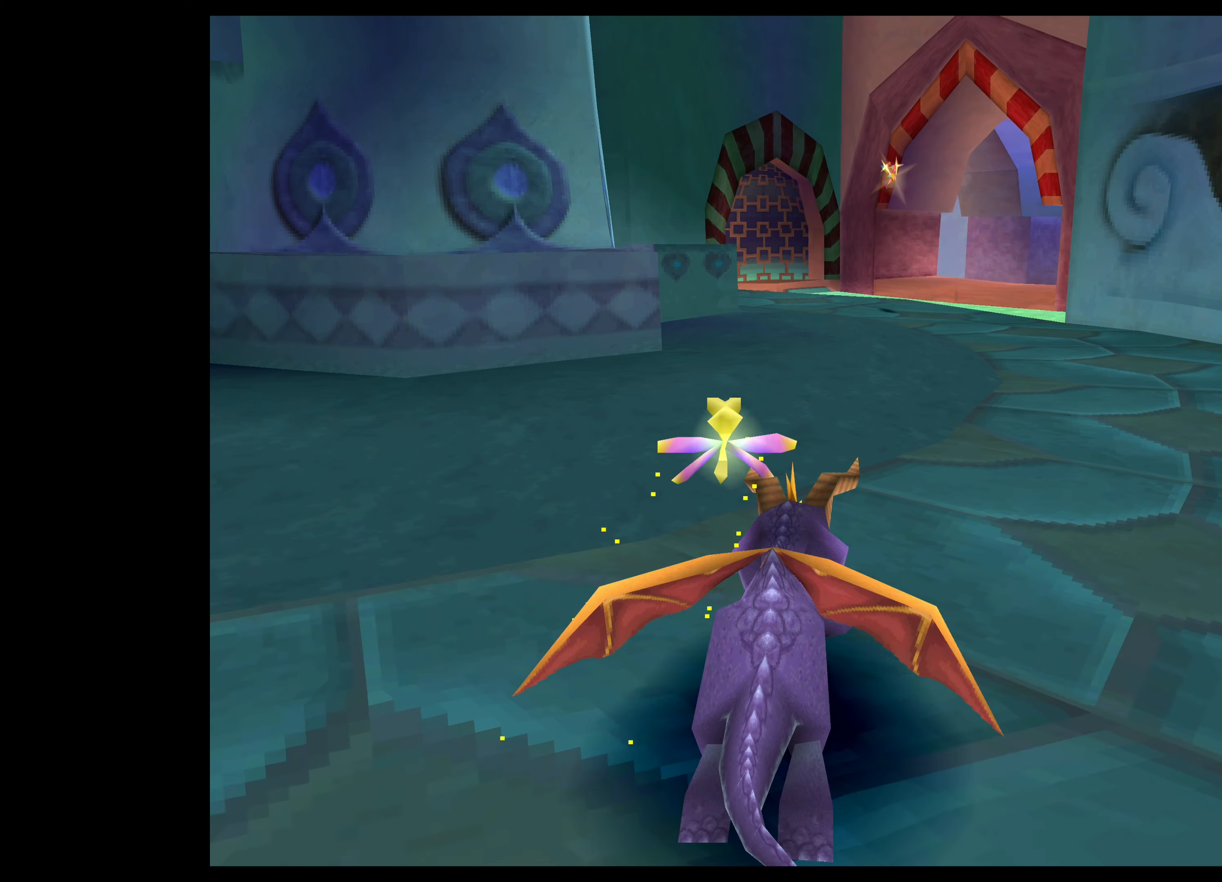
{"buttons": ["SQUARE"], "left_stick": "up", "events": []}
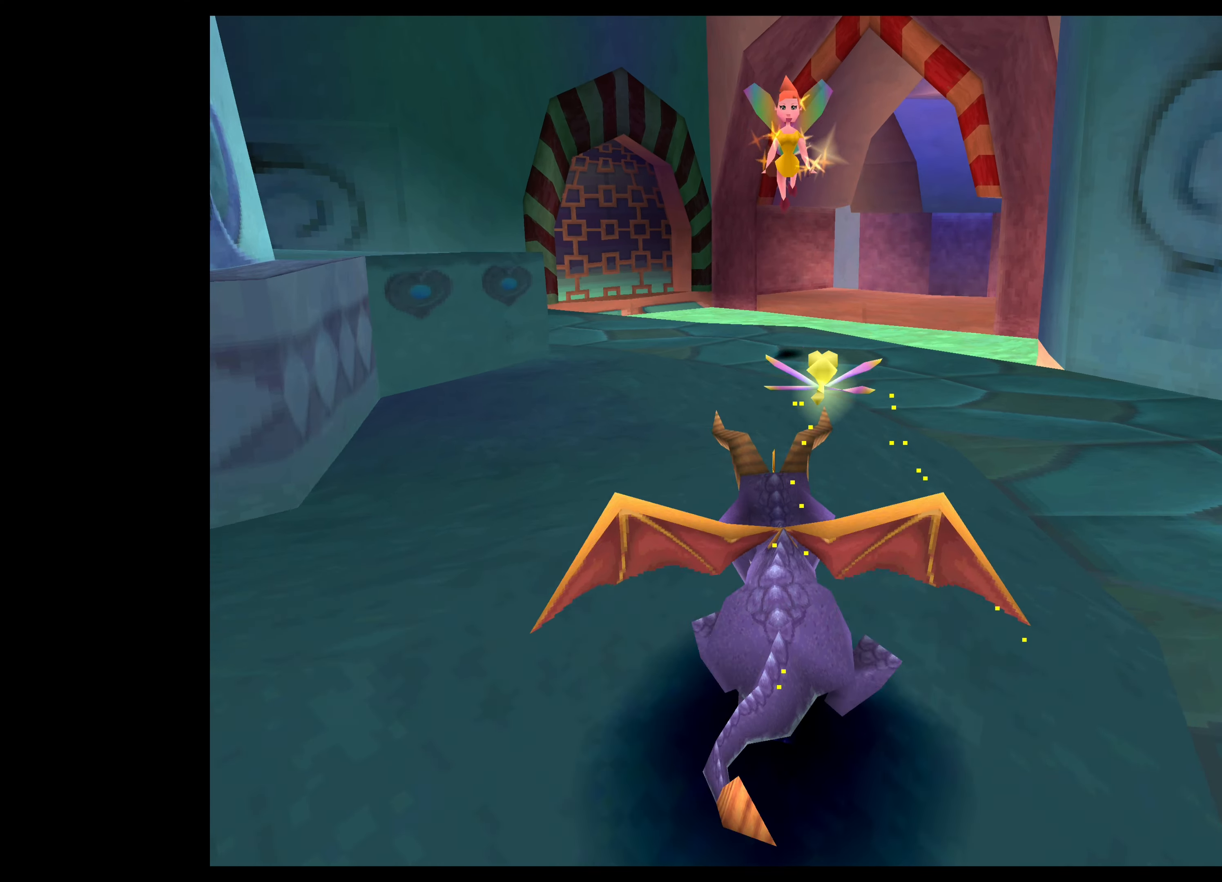
{"buttons": [], "left_stick": "up", "events": [[466, "SQUARE", "up"]]}
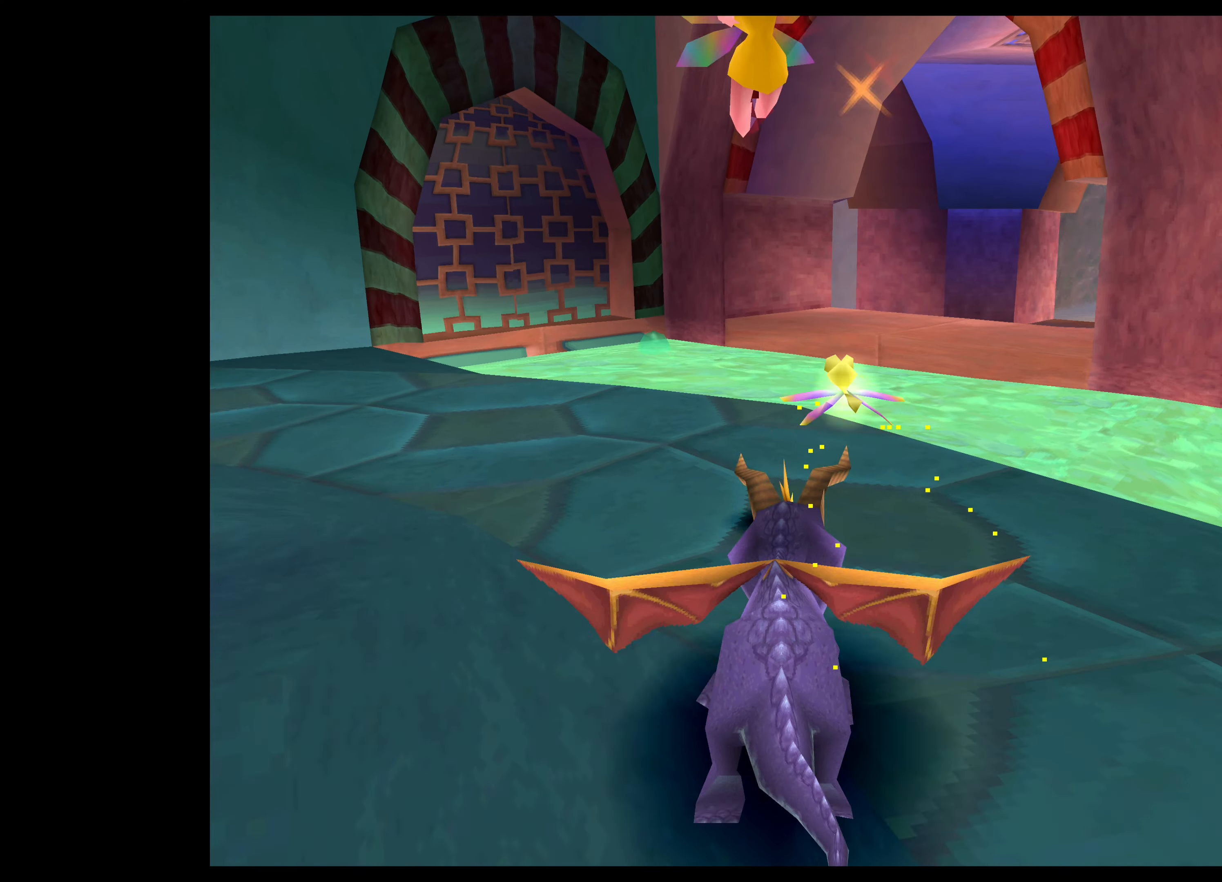
{"buttons": ["CROSS"], "left_stick": "up", "events": [[283, "CROSS", "down"]]}
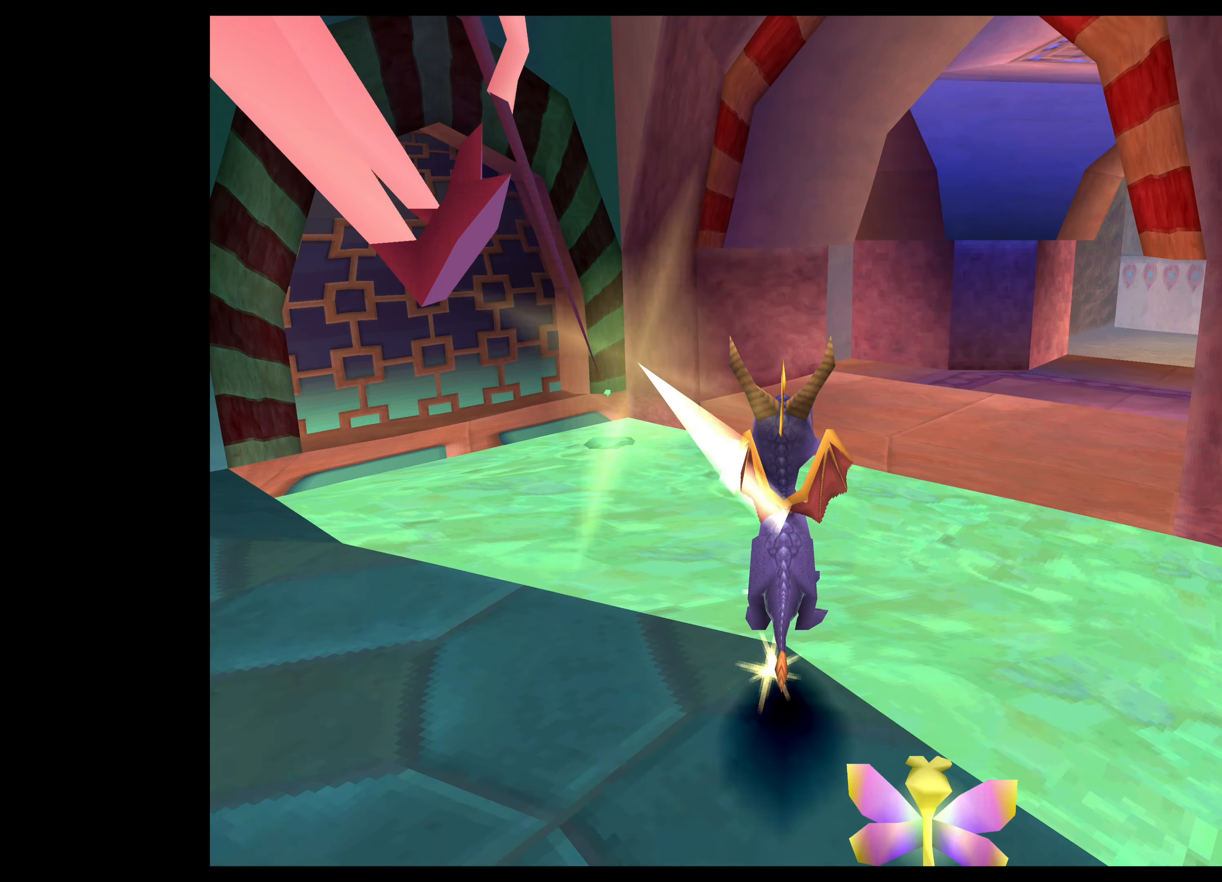
{"buttons": ["CROSS"], "left_stick": "up", "events": [[116, "CROSS", "up"], [400, "CROSS", "down"]]}